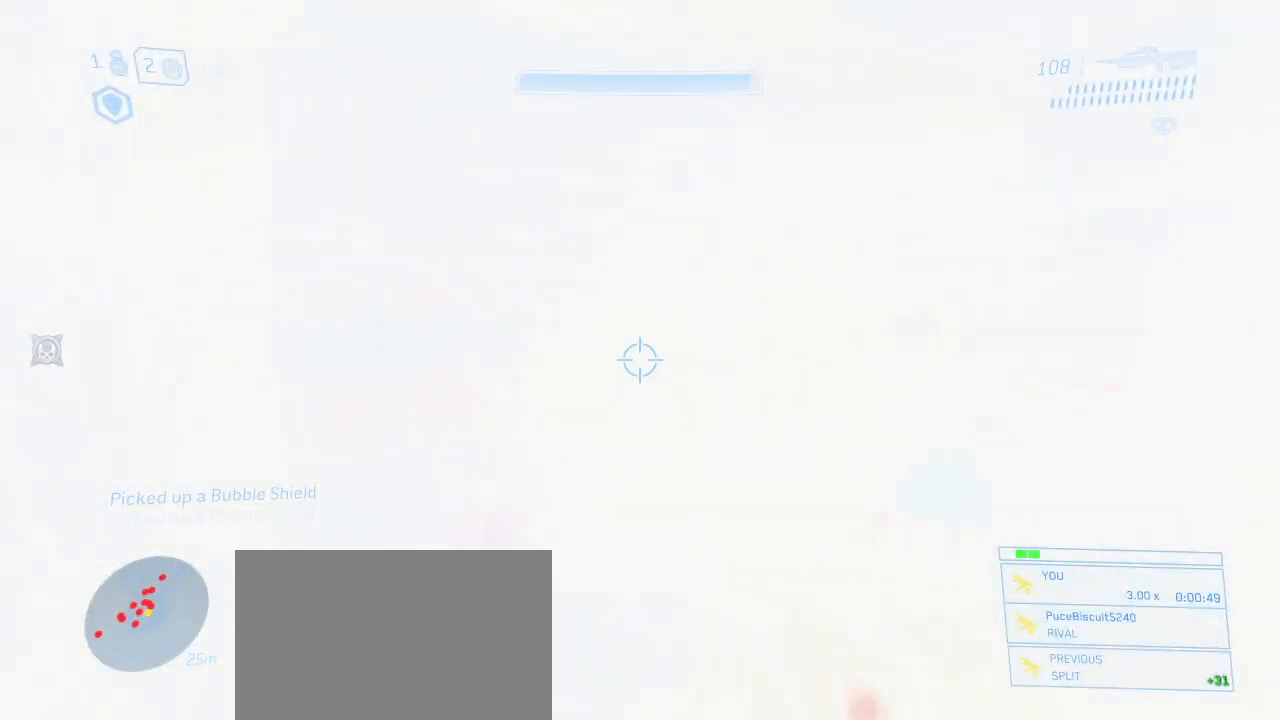
Gameplay with keyboard and mouse; each line is a JSON object with the keys and mouse buttons held at the frame after it. "events" lists presses ("down") and releases ("up") of "1", "2", "3", "4", "5", "a", "alt", "c", "d", "e", "f", "g", "q", "r", "s", "shift", "space", "t", "tab", "v", "w", "x", "z", "mouse_left" and "mouse_right" between this image and that frame as [ms after this image, input, new state], when the widget could be followed in between. "mouse_left", "mouse_right" = the "left", "right" buttons of the "mouse" list. No other keys are recorded. Not read: mouse_move other_keys.
{"keys": ["w"], "mouse": [], "events": [[34, "mouse_left", "up"], [317, "d", "up"], [417, "r", "down"], [500, "r", "up"]]}
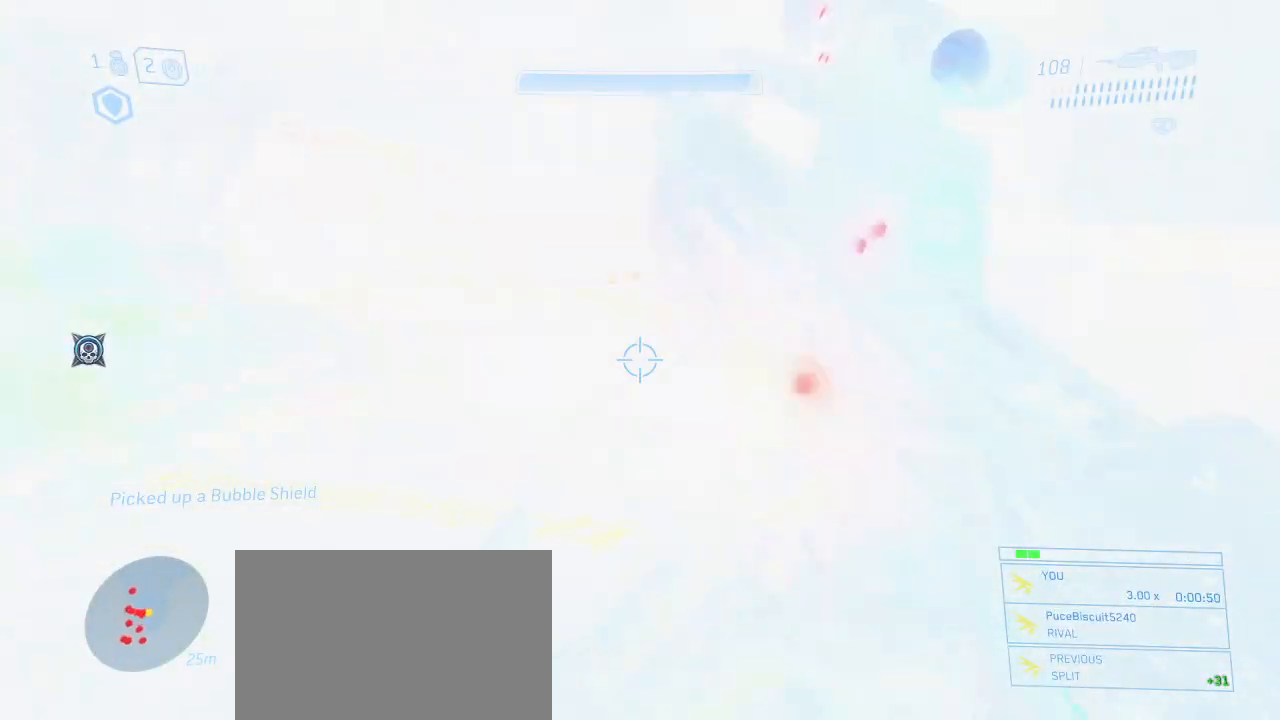
{"keys": ["w"], "mouse": [], "events": []}
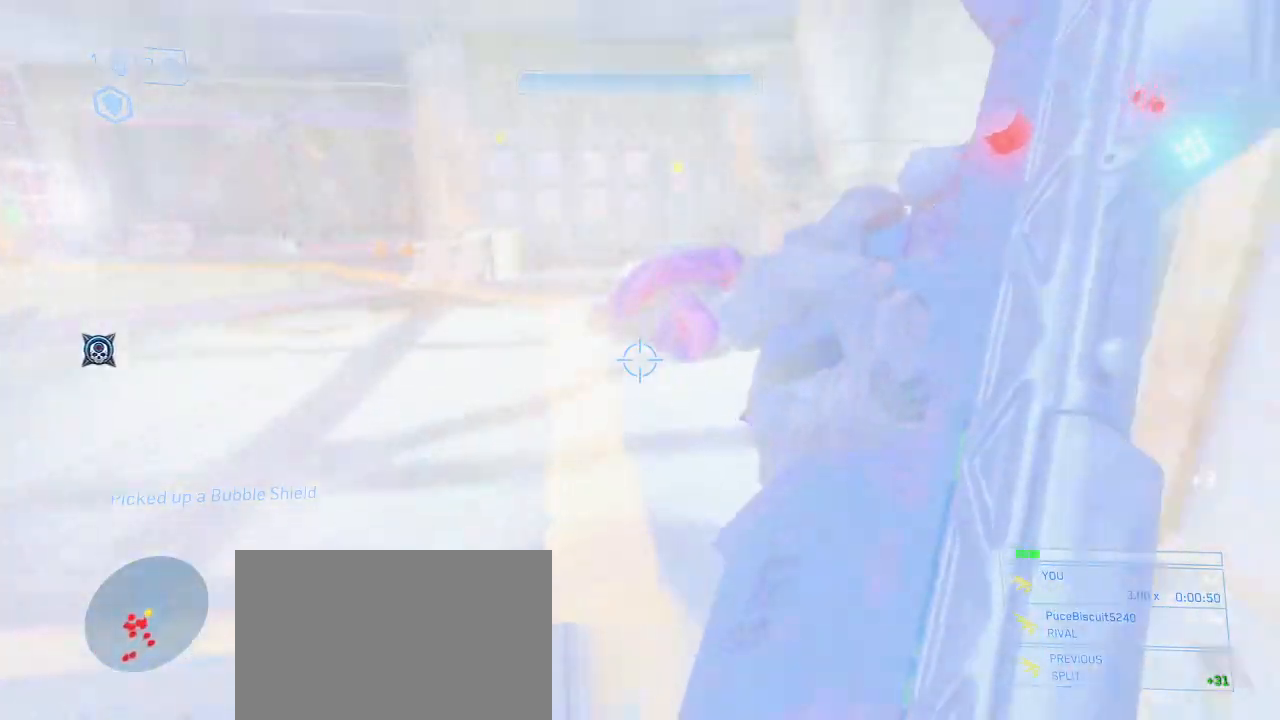
{"keys": ["w"], "mouse": [], "events": []}
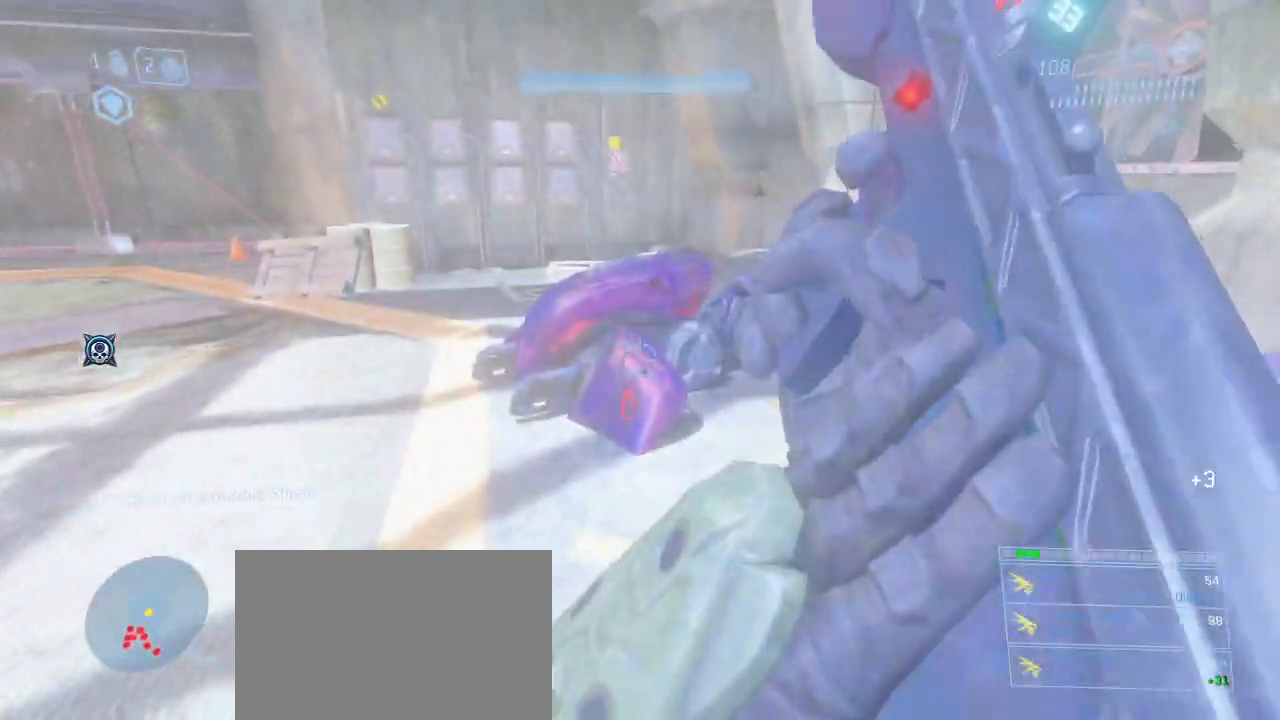
{"keys": ["e", "w"], "mouse": [], "events": [[267, "e", "down"]]}
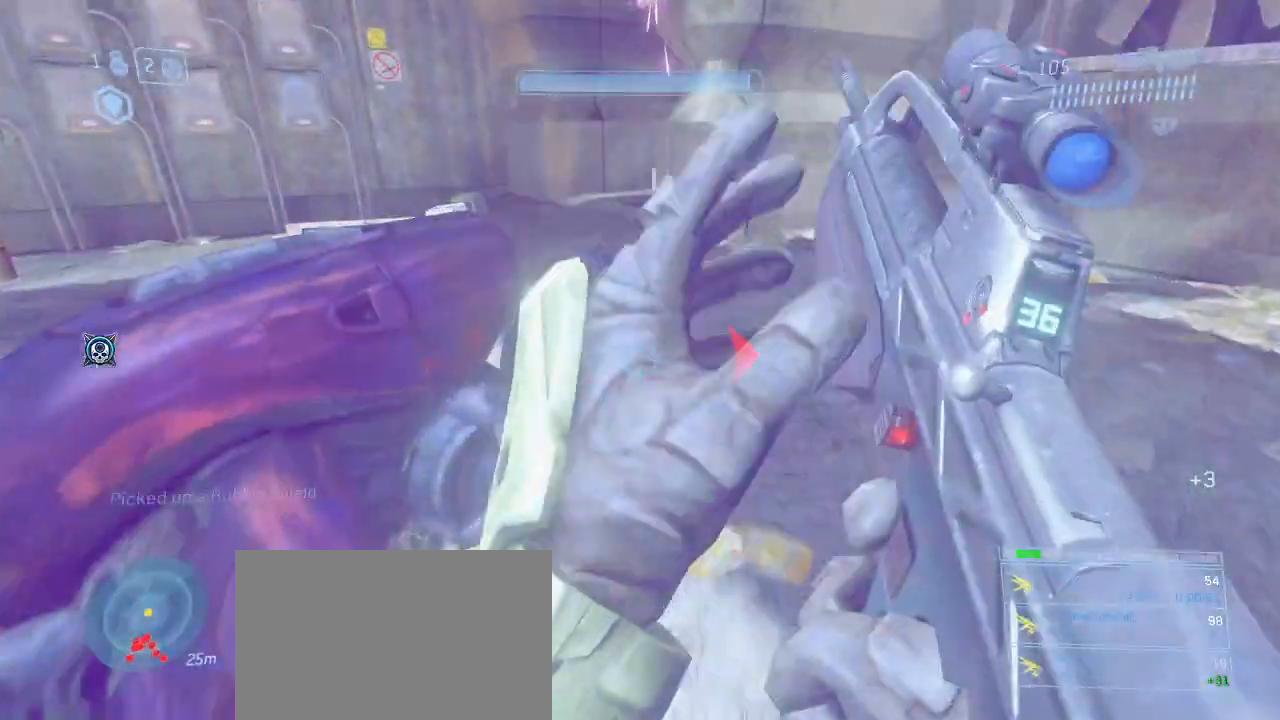
{"keys": ["w"], "mouse": [], "events": [[284, "e", "up"]]}
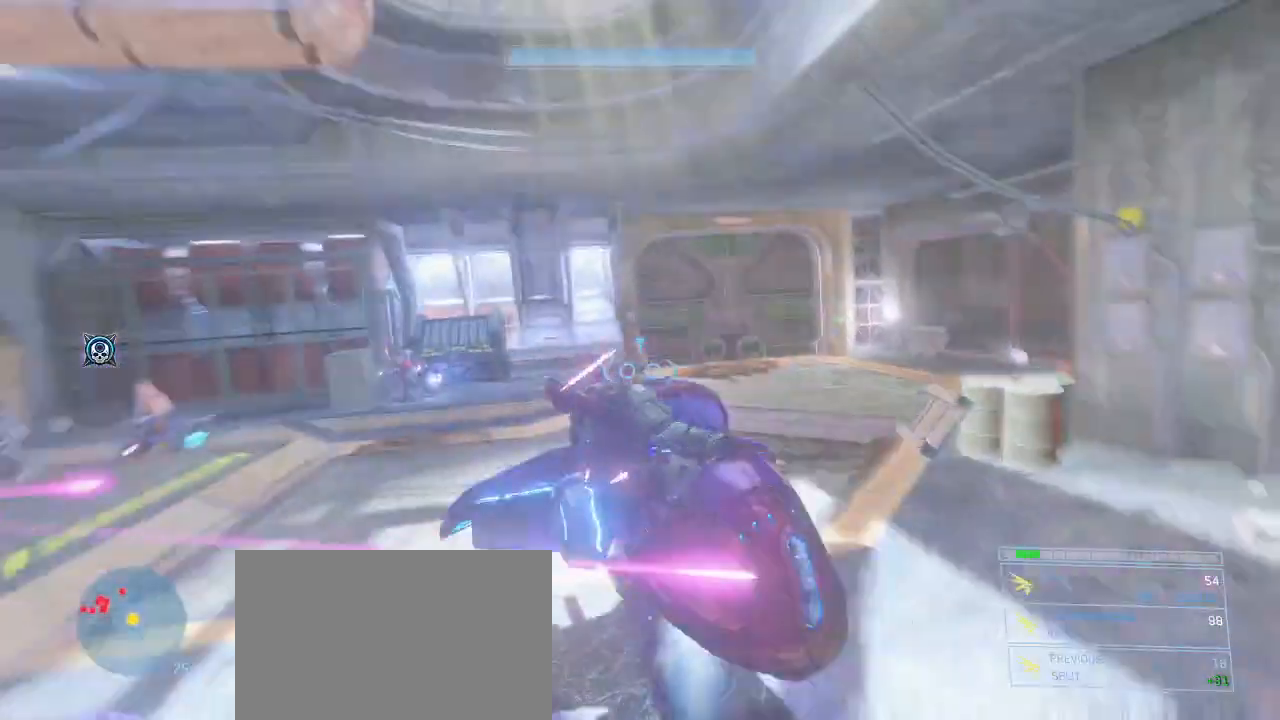
{"keys": ["d", "w"], "mouse": [], "events": [[117, "mouse_right", "down"], [450, "mouse_right", "up"], [484, "d", "down"]]}
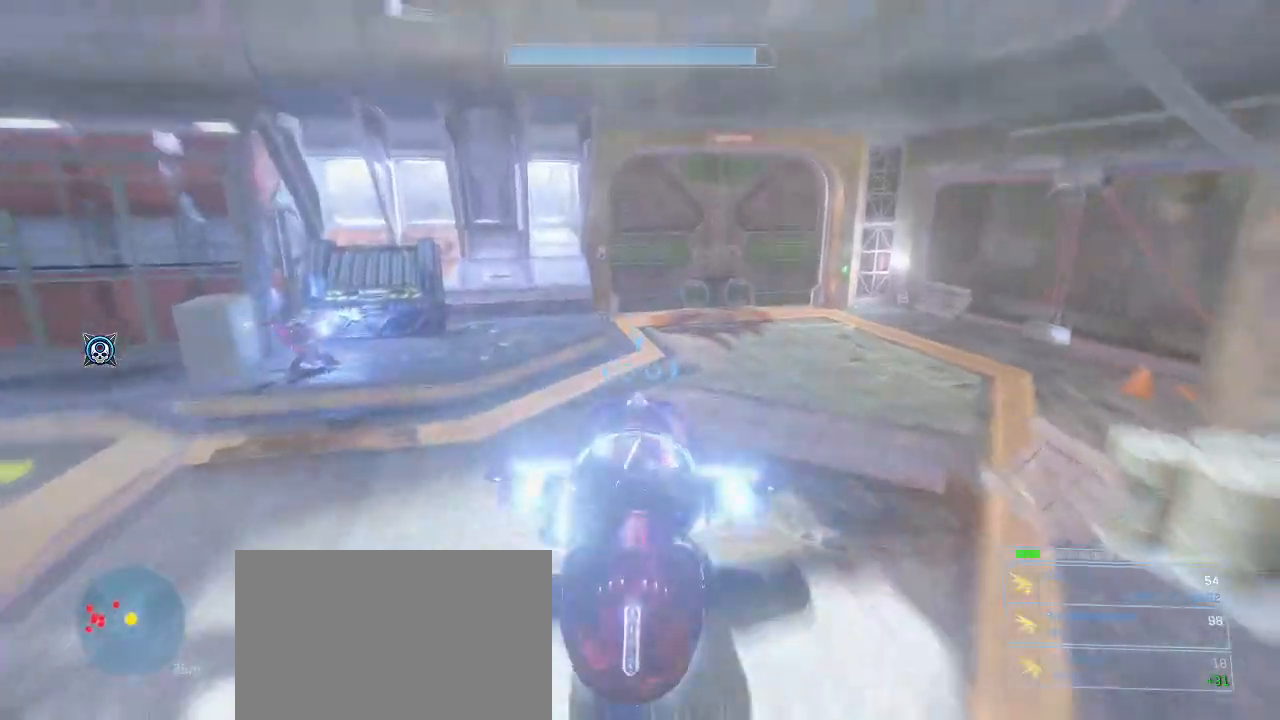
{"keys": ["d", "w"], "mouse": [], "events": []}
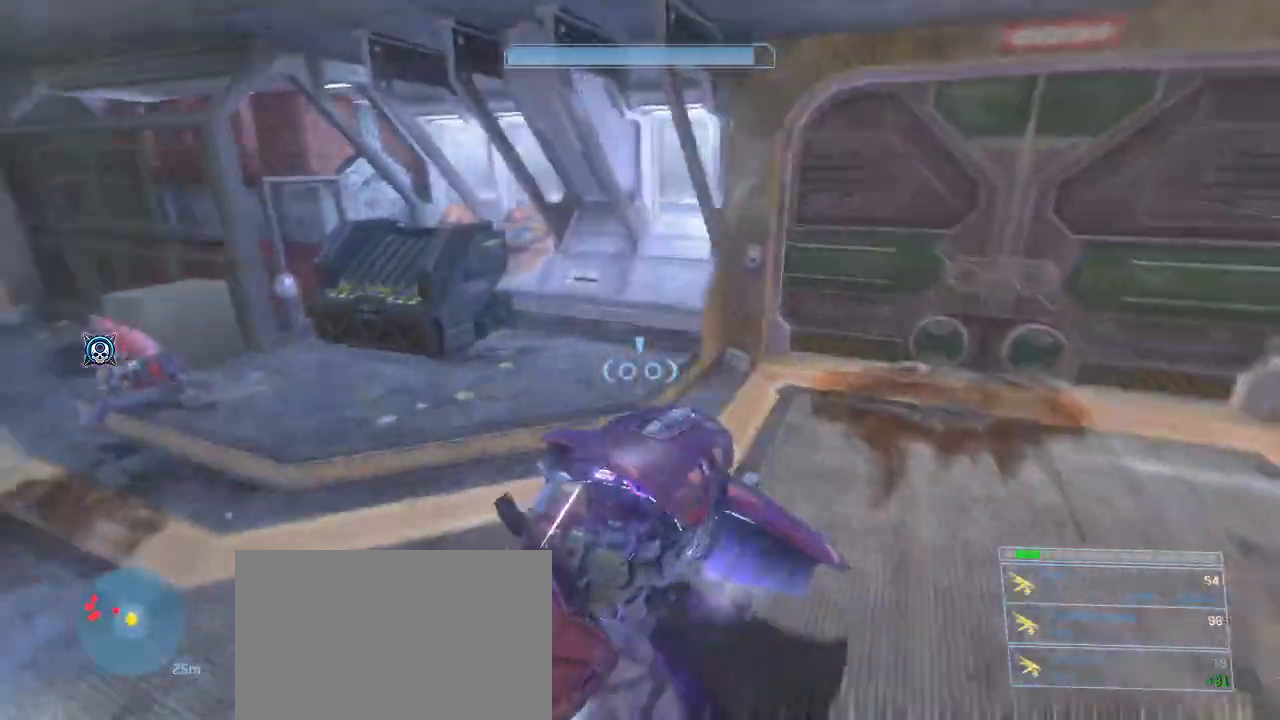
{"keys": [], "mouse": [], "events": [[184, "w", "up"], [284, "d", "up"]]}
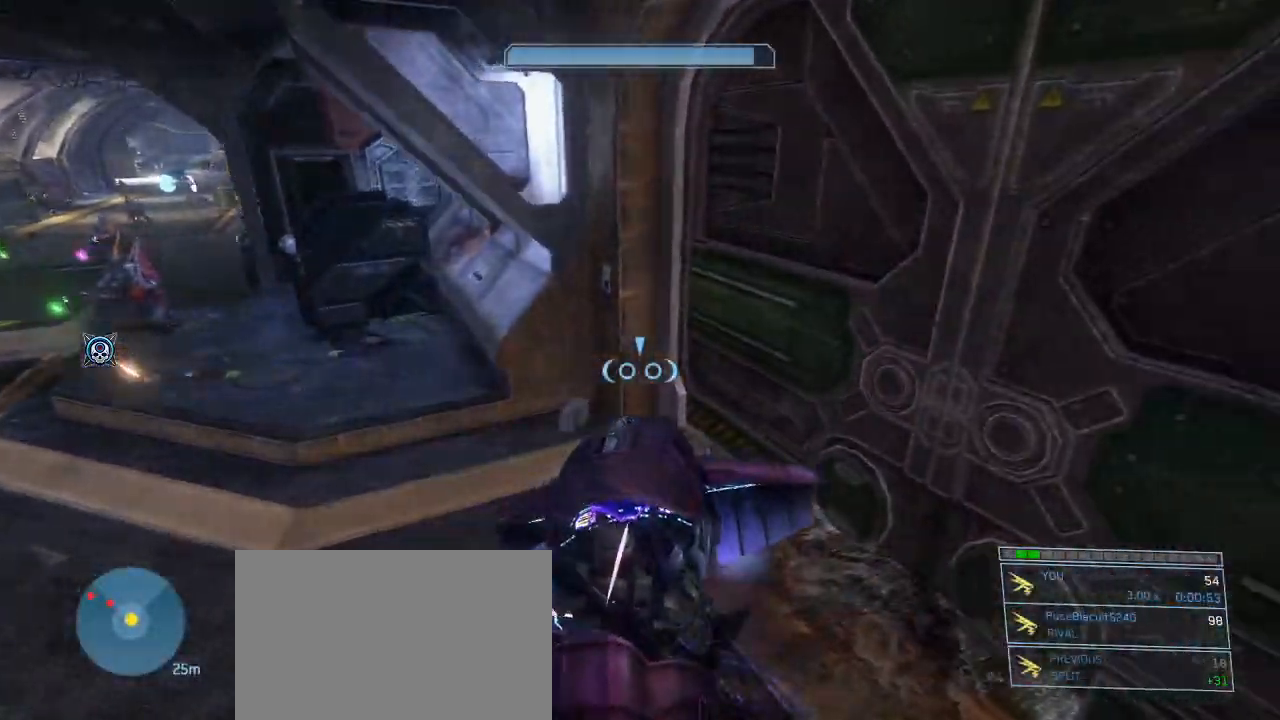
{"keys": [], "mouse": [], "events": [[67, "e", "down"], [350, "e", "up"]]}
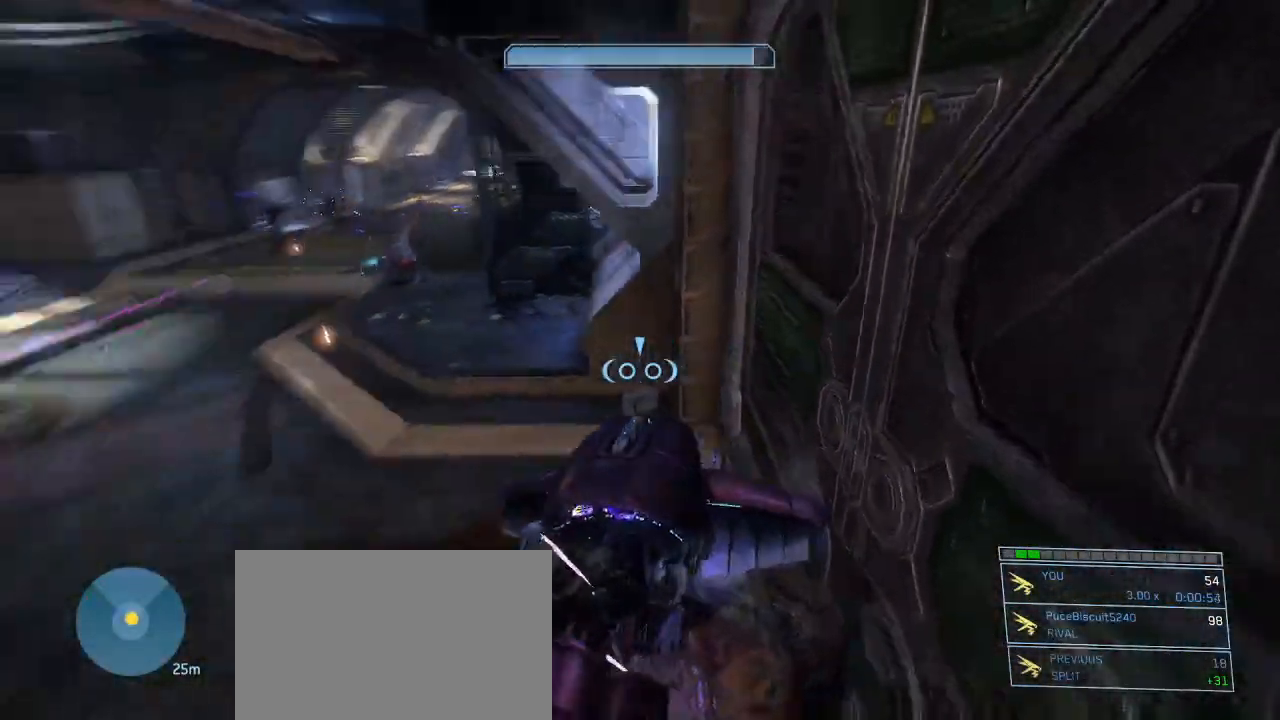
{"keys": ["a"], "mouse": [], "events": [[367, "a", "down"]]}
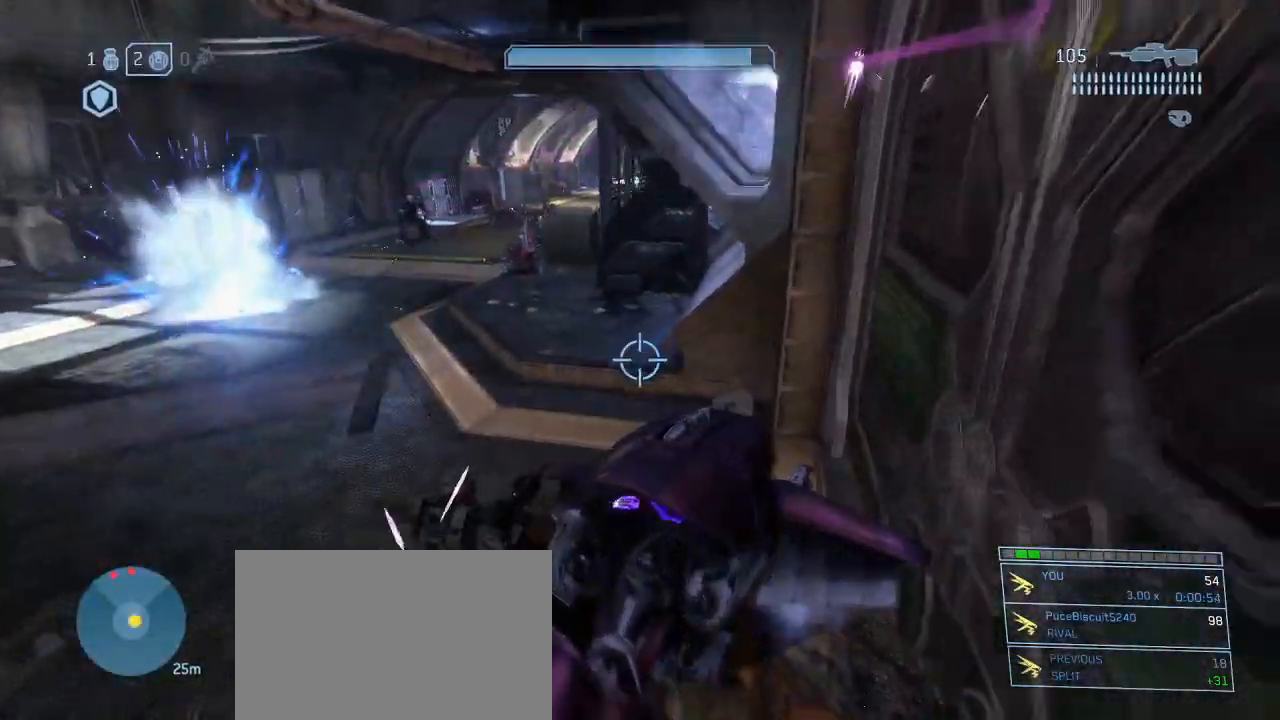
{"keys": ["s"], "mouse": [], "events": [[50, "s", "down"], [434, "a", "up"]]}
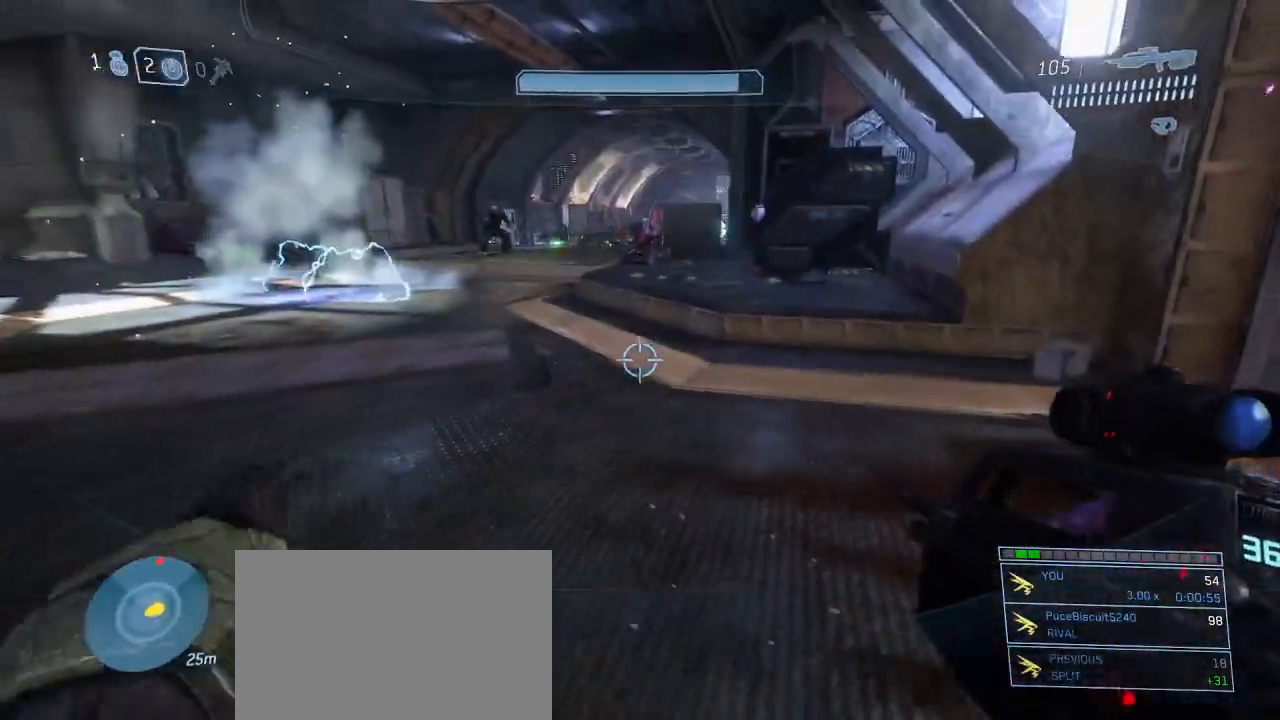
{"keys": [], "mouse": [], "events": [[484, "s", "up"]]}
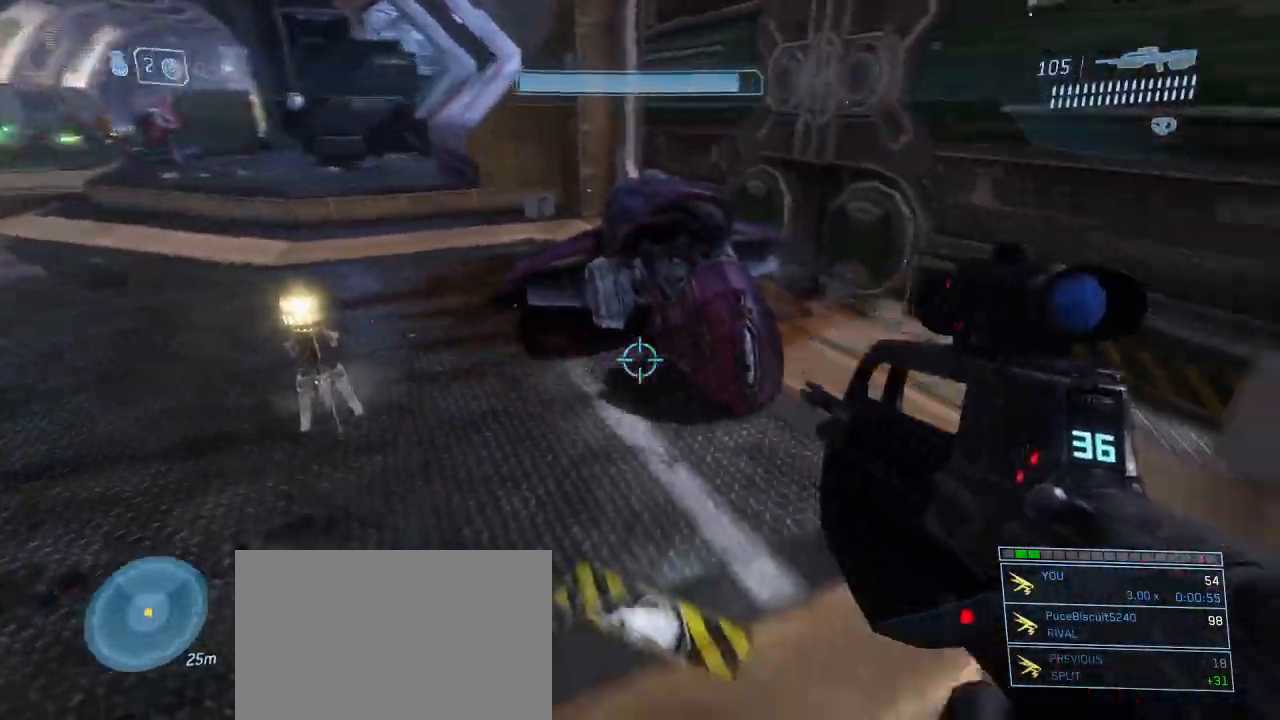
{"keys": [], "mouse": [], "events": []}
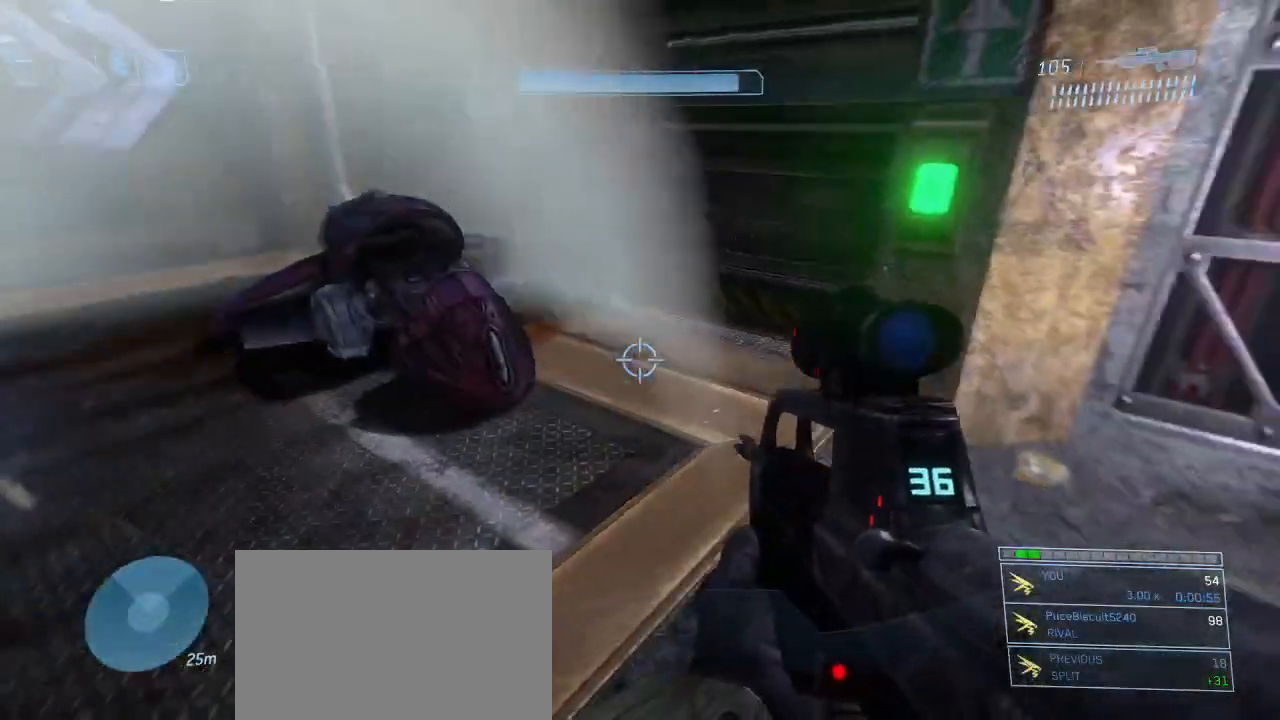
{"keys": [], "mouse": [], "events": []}
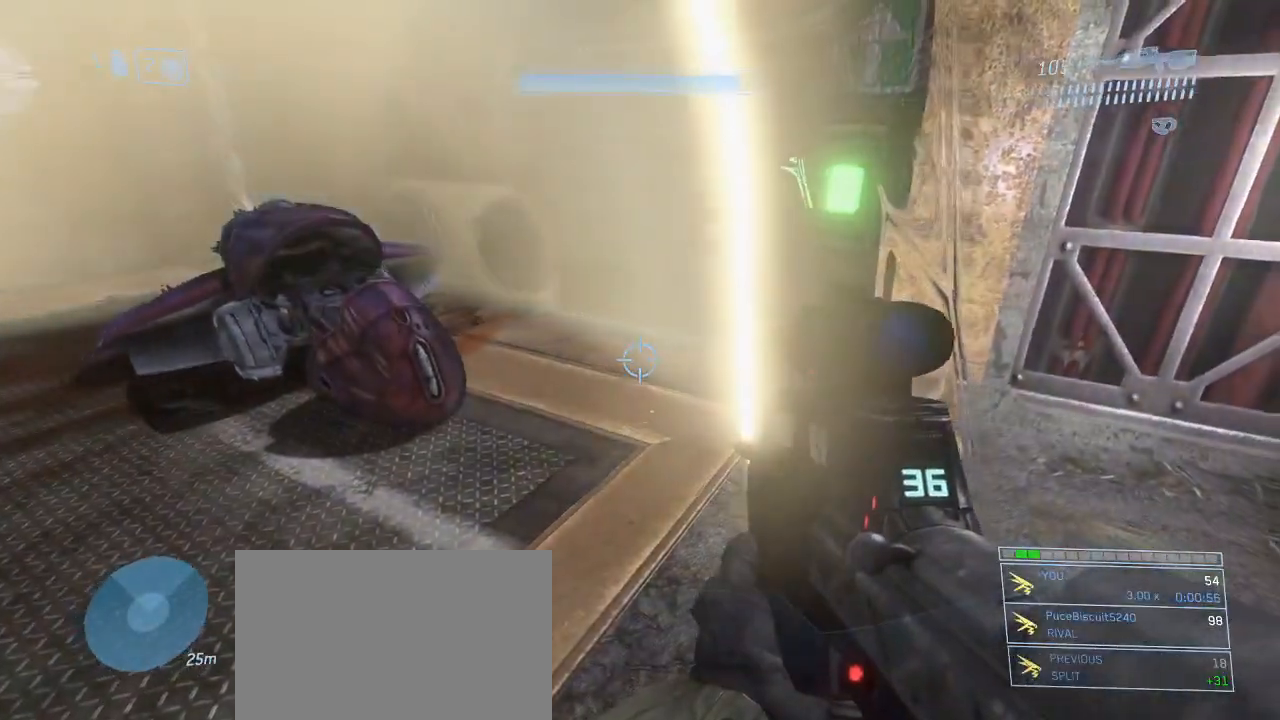
{"keys": [], "mouse": [], "events": []}
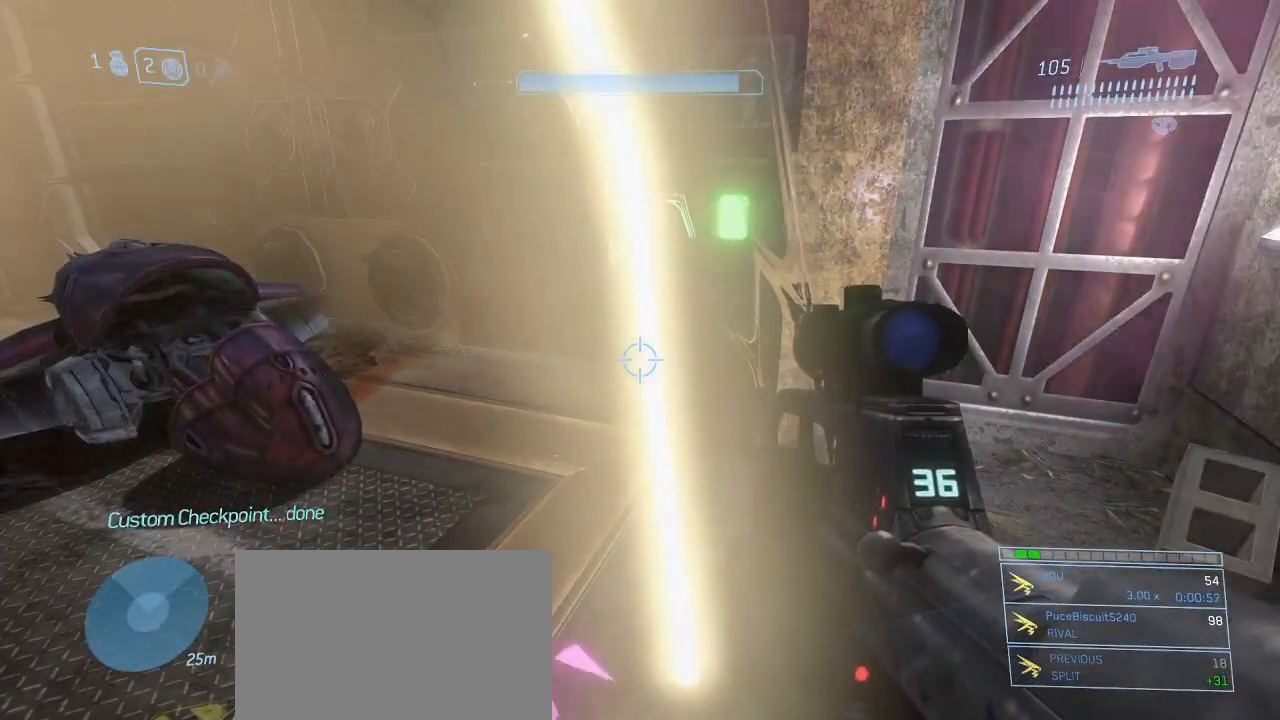
{"keys": [], "mouse": [], "events": [[167, "d", "down"], [217, "w", "down"], [367, "d", "up"], [500, "w", "up"]]}
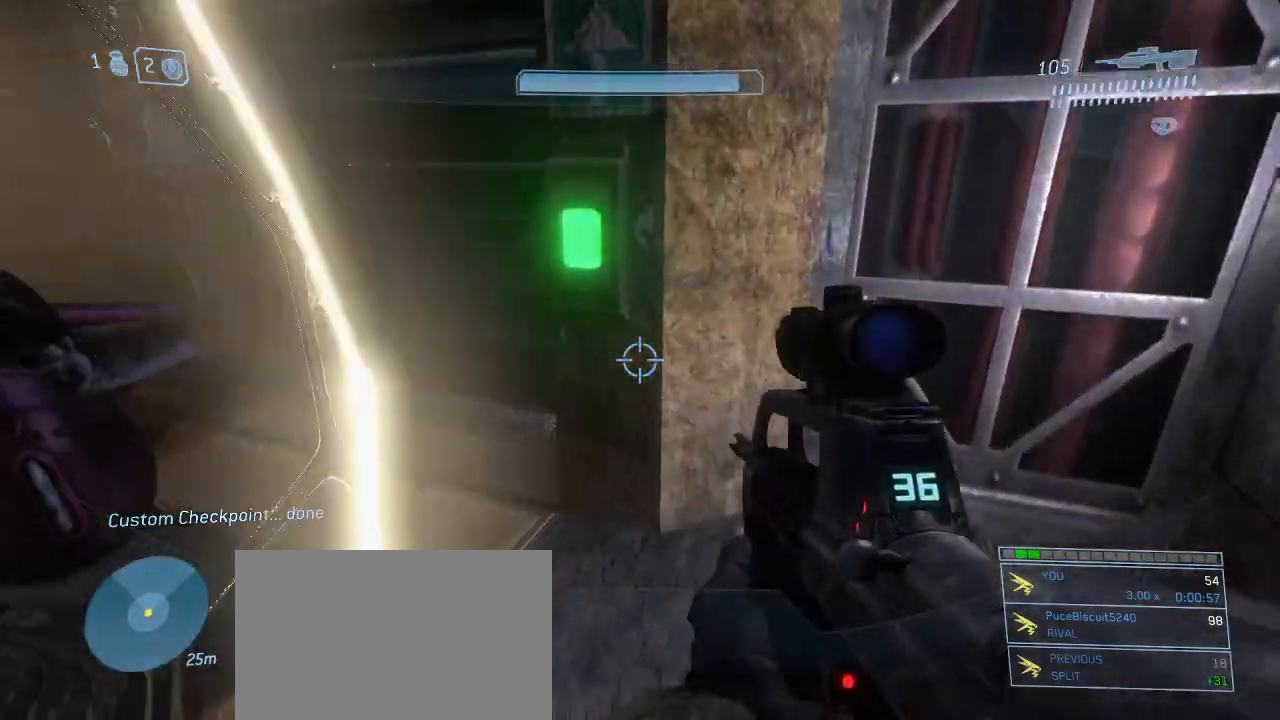
{"keys": ["a", "w"], "mouse": [], "events": [[467, "a", "down"], [467, "w", "down"]]}
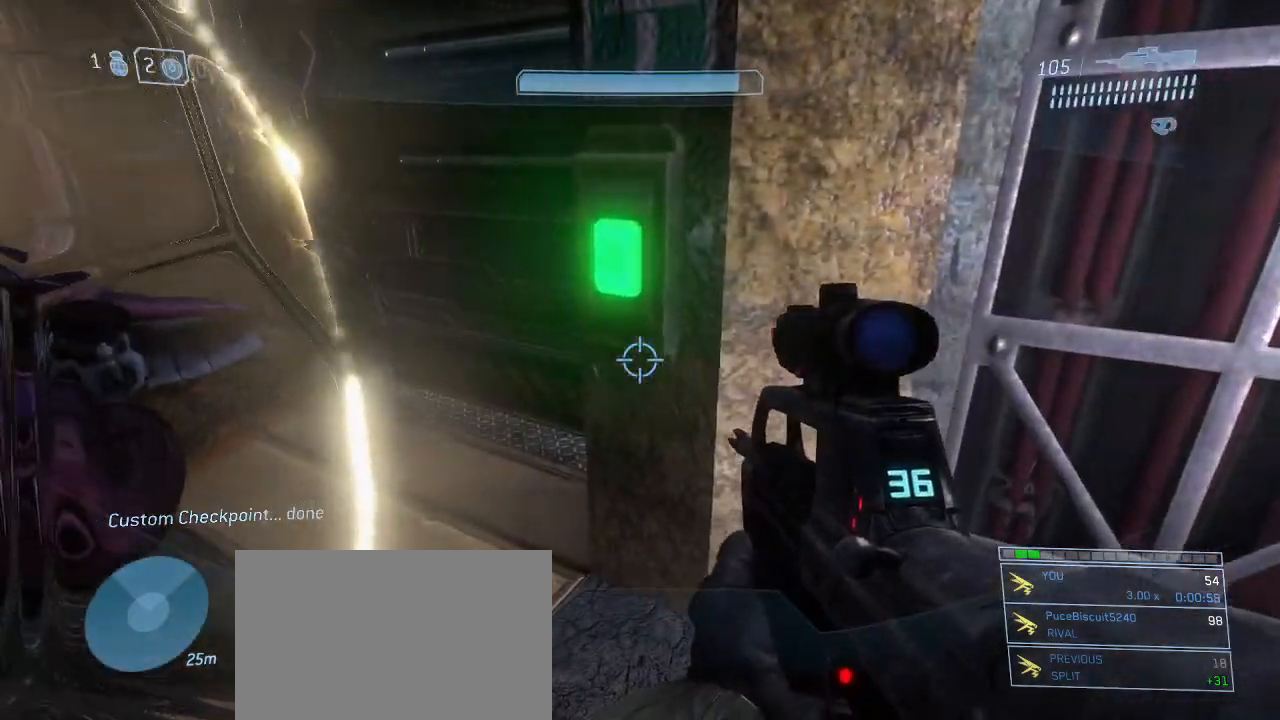
{"keys": [], "mouse": [], "events": [[67, "a", "up"], [67, "w", "up"]]}
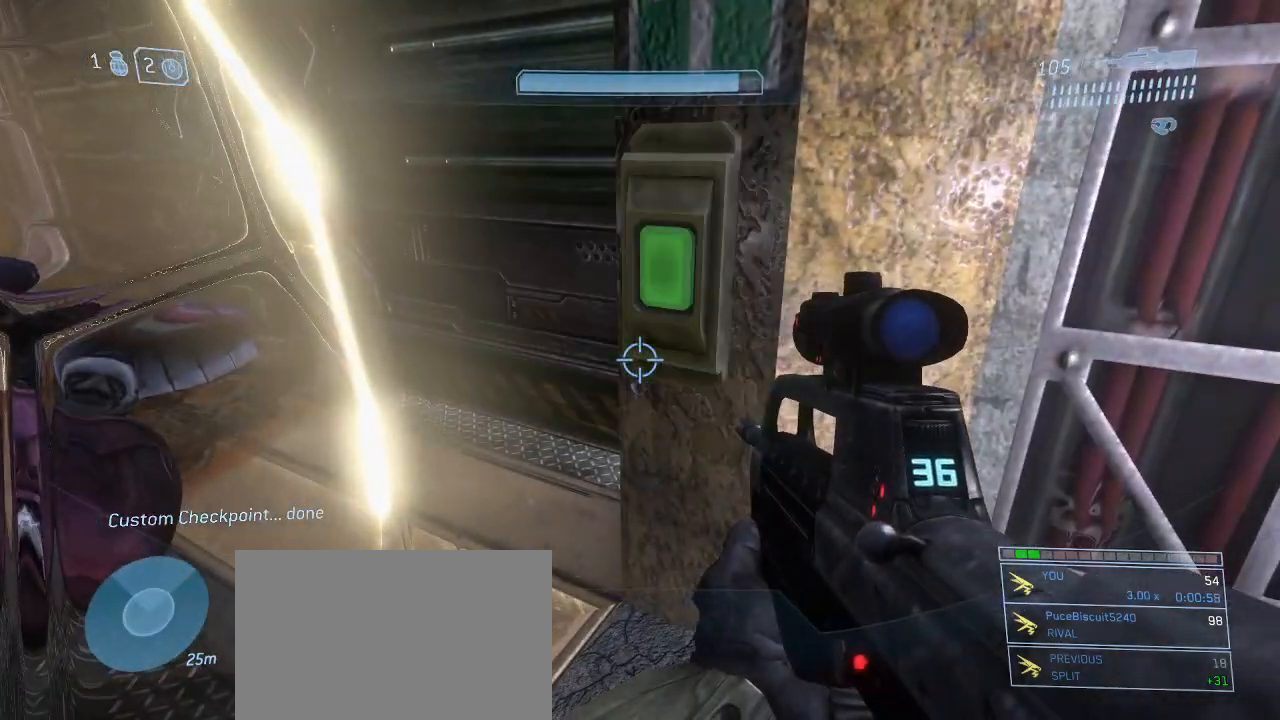
{"keys": ["e"], "mouse": [], "events": [[34, "w", "down"], [134, "e", "down"], [184, "w", "up"]]}
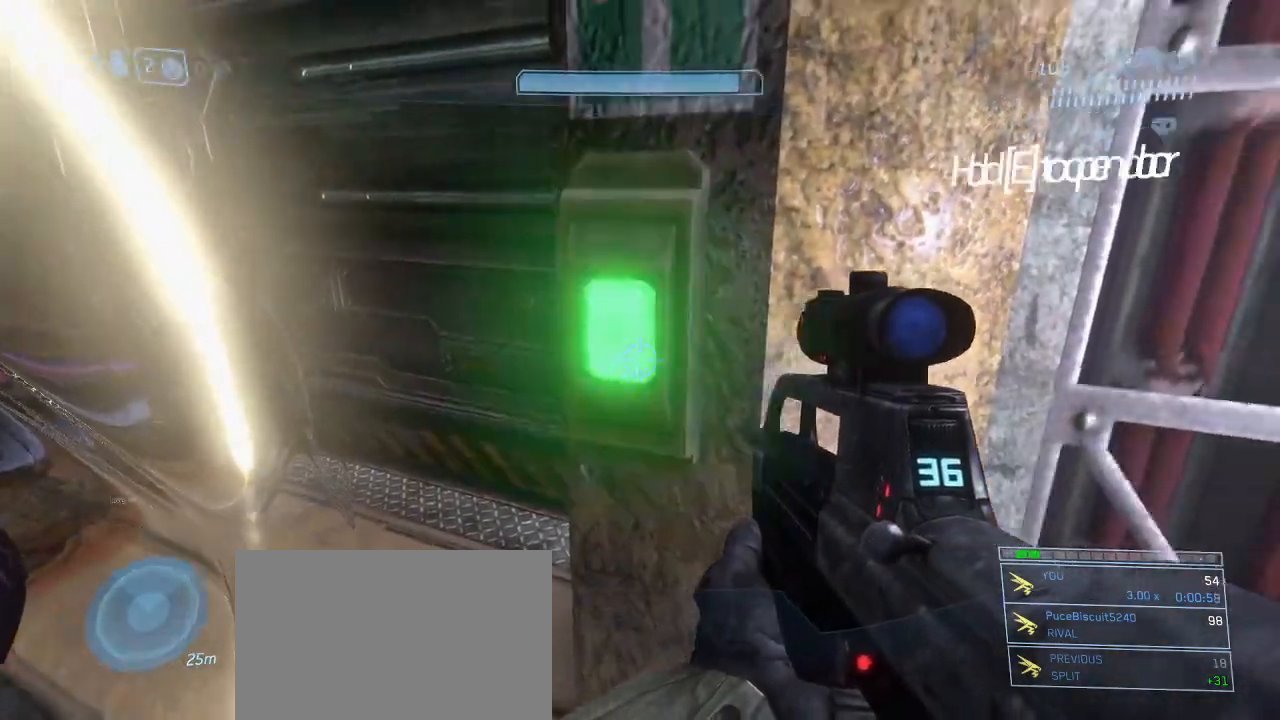
{"keys": ["e"], "mouse": [], "events": []}
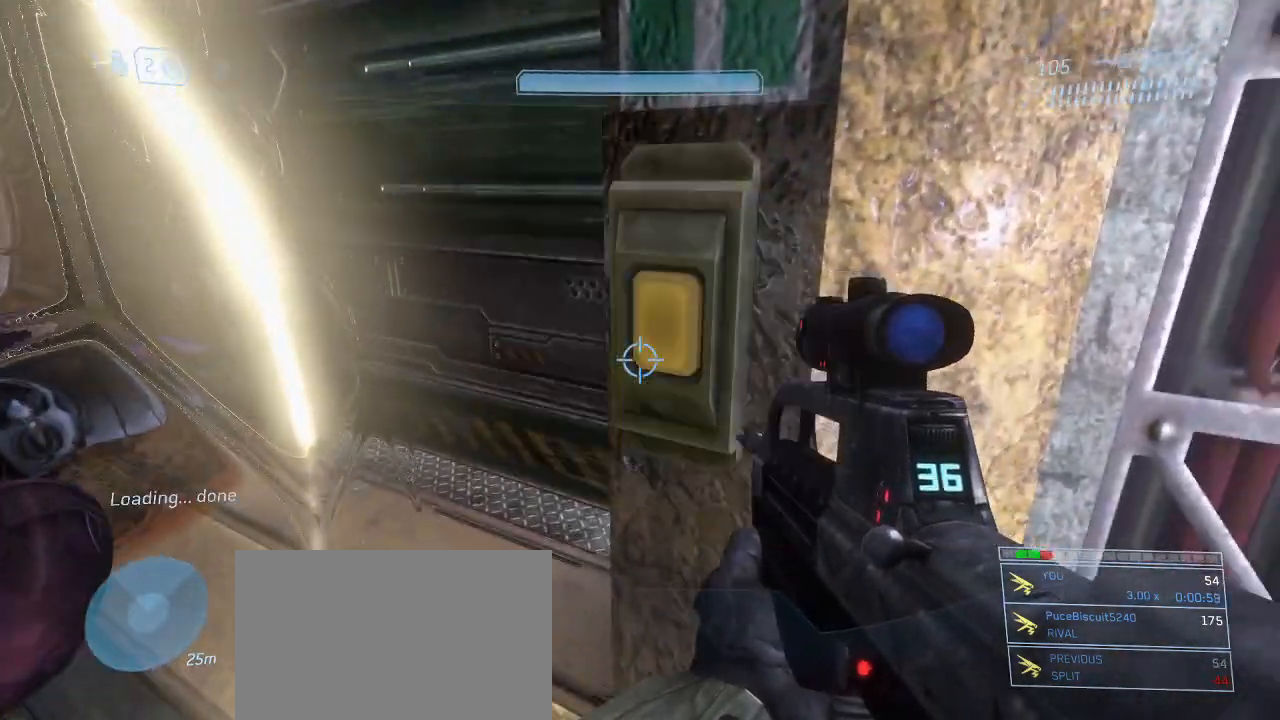
{"keys": ["a", "w"], "mouse": [], "events": [[117, "e", "up"], [350, "a", "down"], [434, "w", "down"]]}
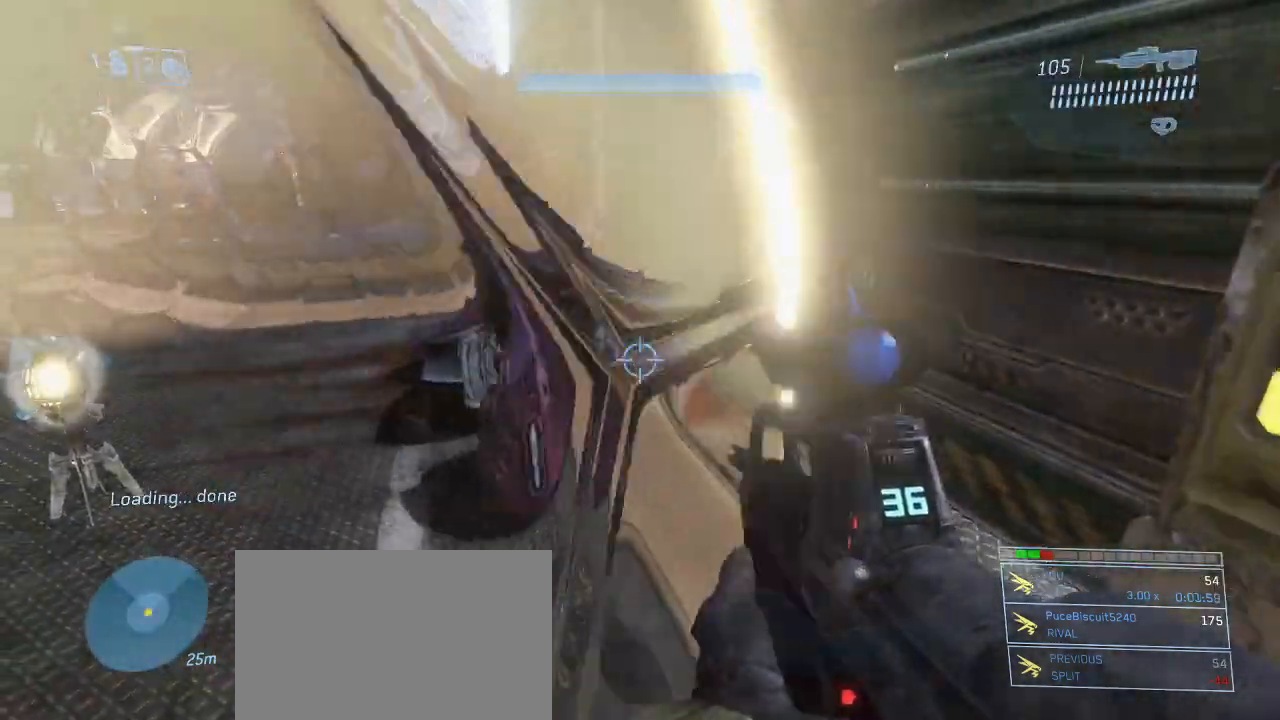
{"keys": ["e"], "mouse": [], "events": [[84, "a", "up"], [267, "e", "down"], [317, "w", "up"]]}
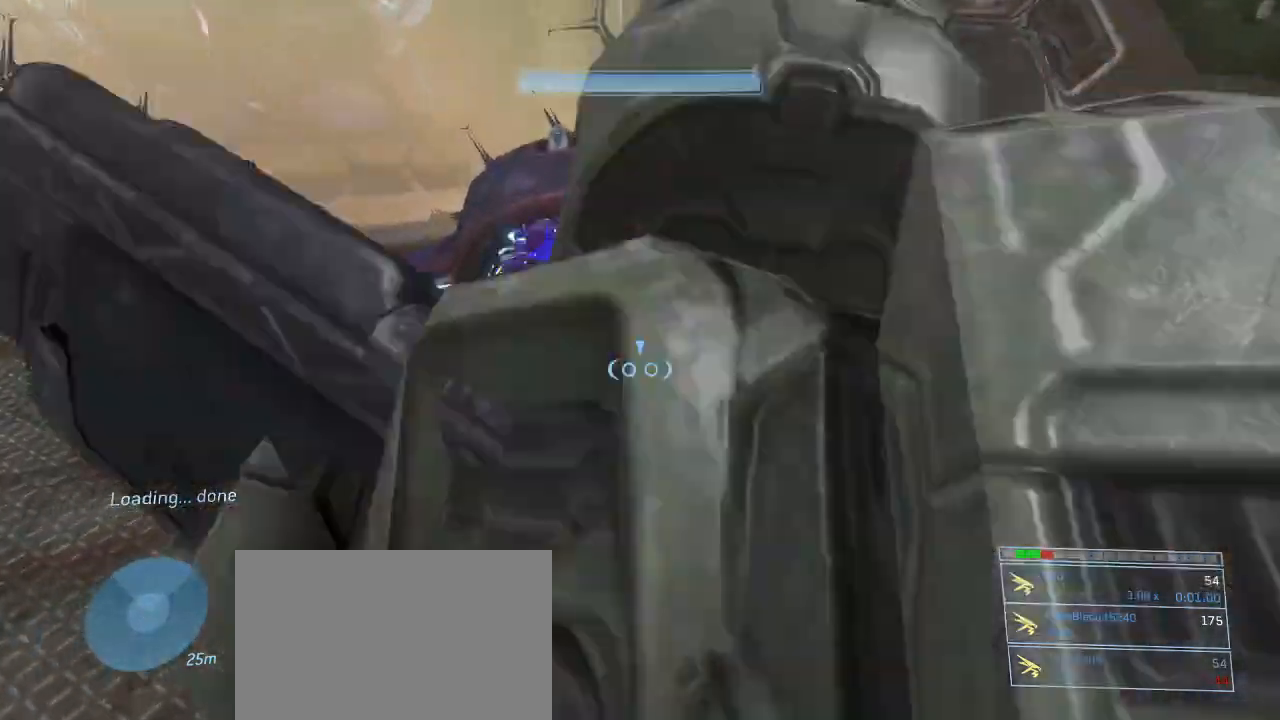
{"keys": [], "mouse": [], "events": [[200, "e", "up"]]}
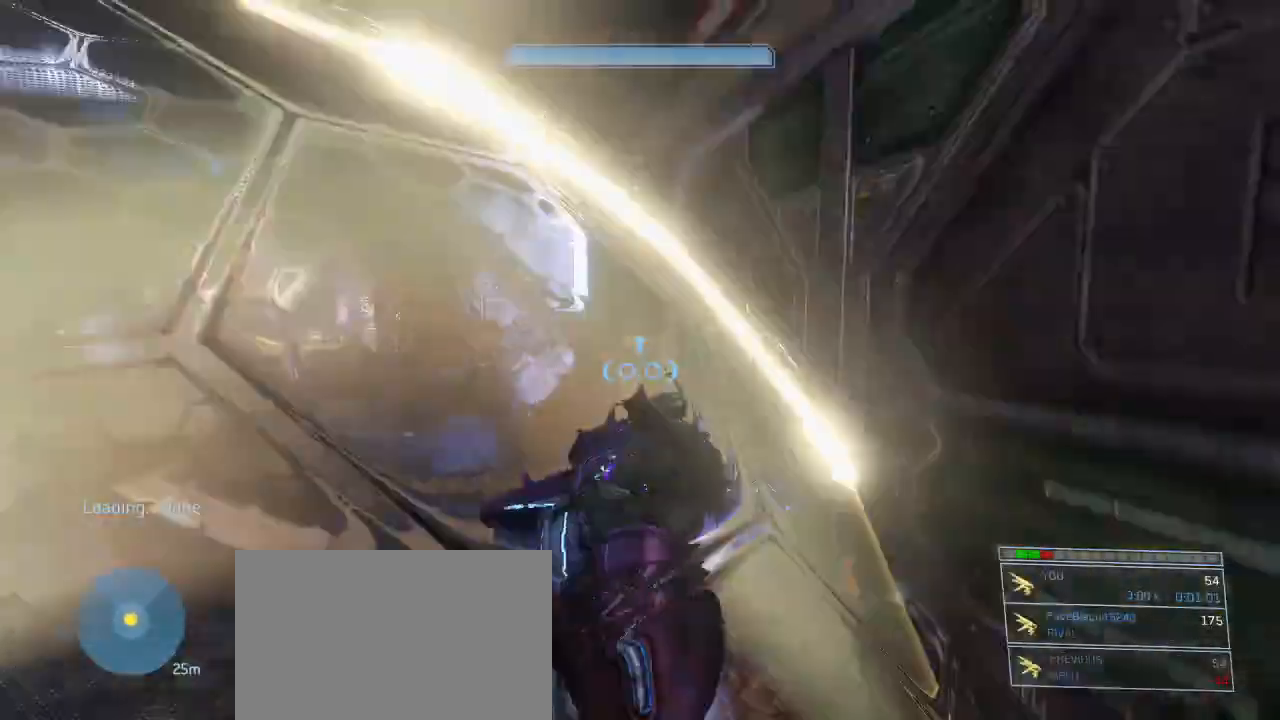
{"keys": [], "mouse": [], "events": [[17, "s", "down"], [117, "d", "down"], [167, "s", "up"], [200, "d", "up"]]}
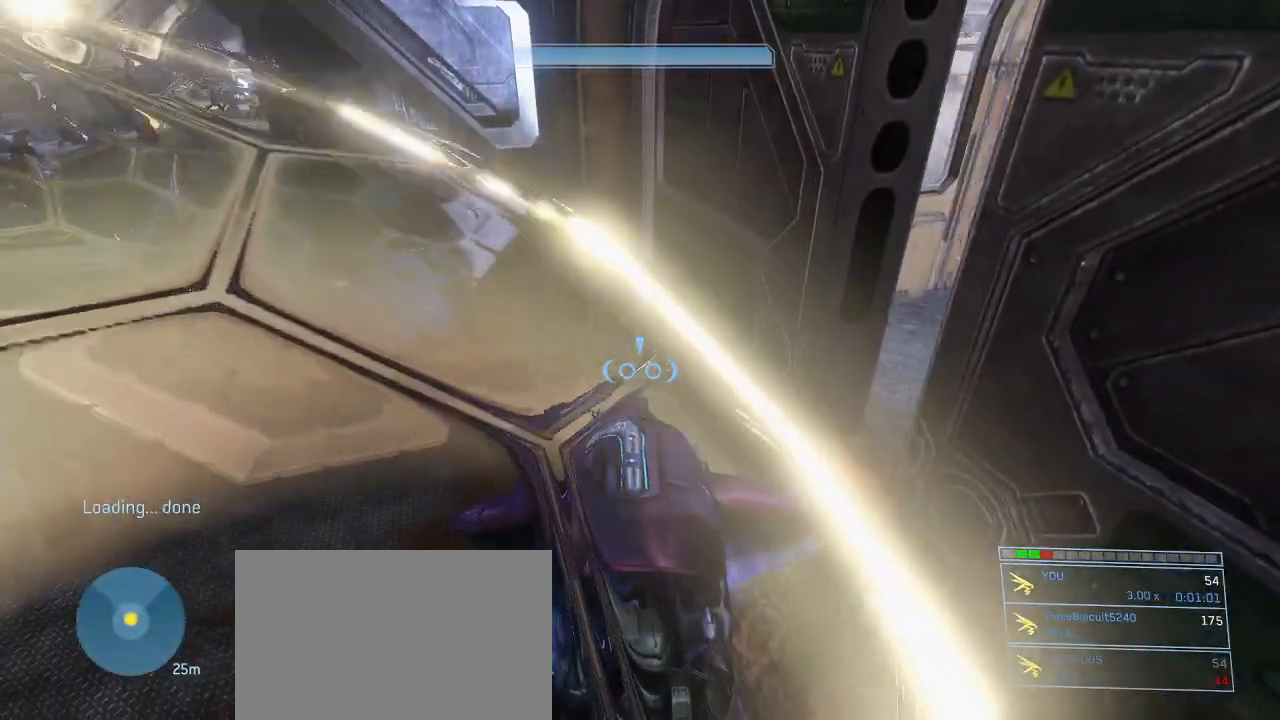
{"keys": ["d", "w"], "mouse": [], "events": [[267, "d", "down"], [500, "w", "down"]]}
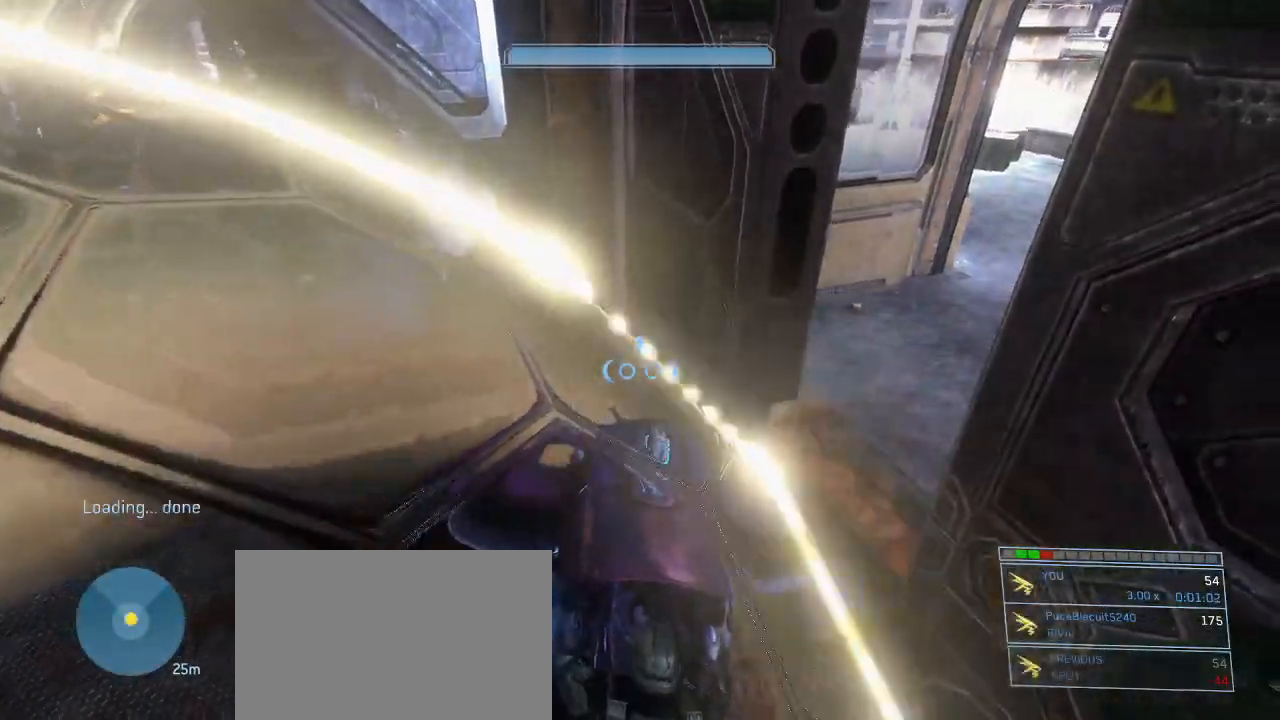
{"keys": ["w"], "mouse": ["right"], "events": [[334, "mouse_right", "down"], [434, "d", "up"]]}
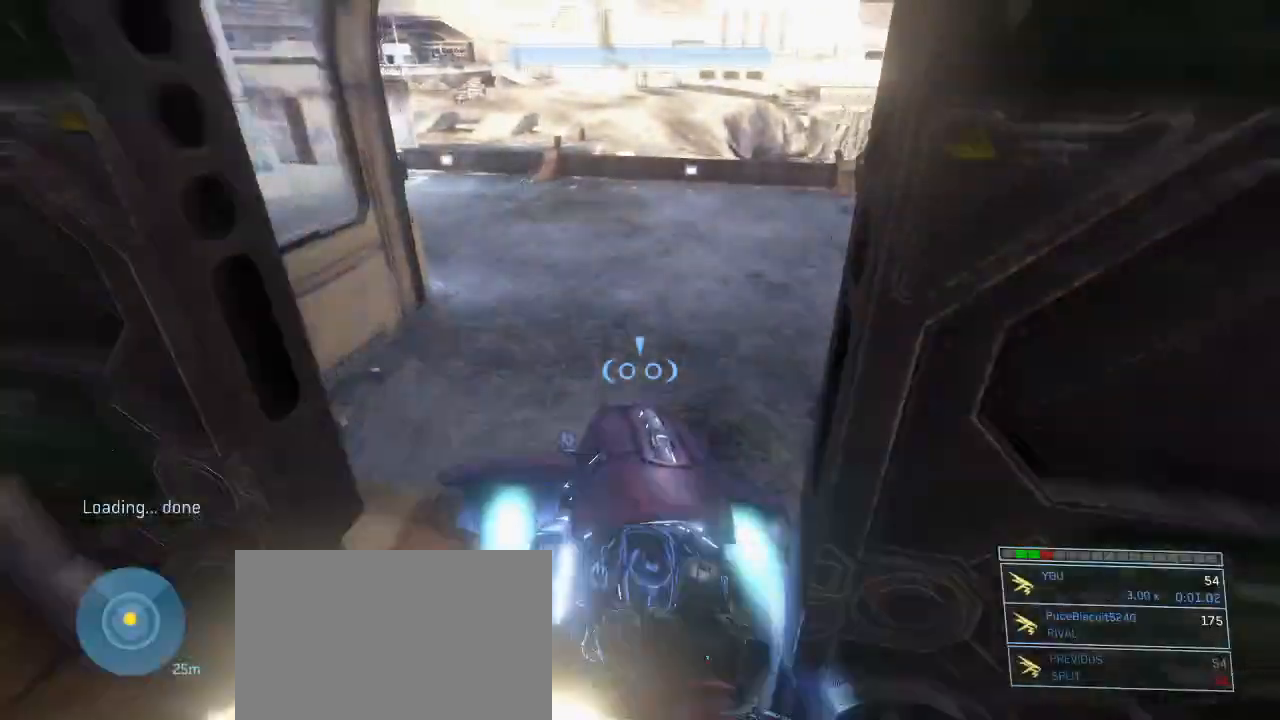
{"keys": [], "mouse": ["right"], "events": [[117, "w", "up"]]}
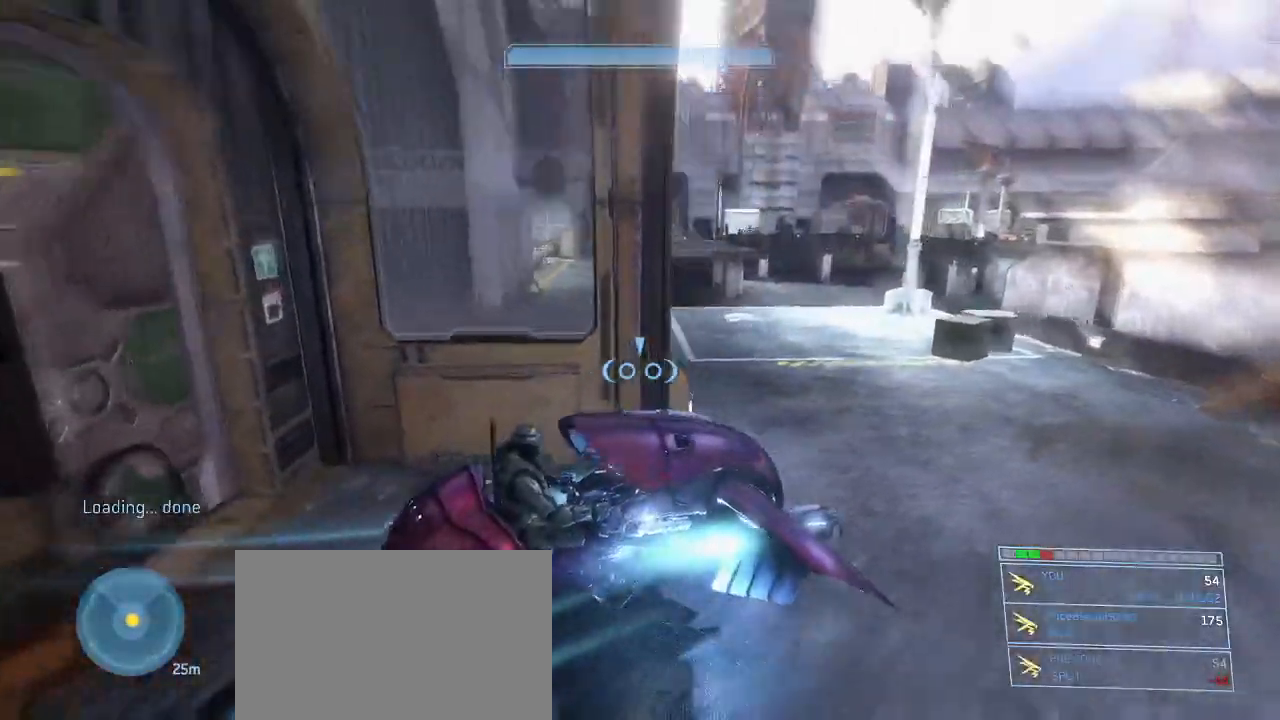
{"keys": [], "mouse": ["right"], "events": []}
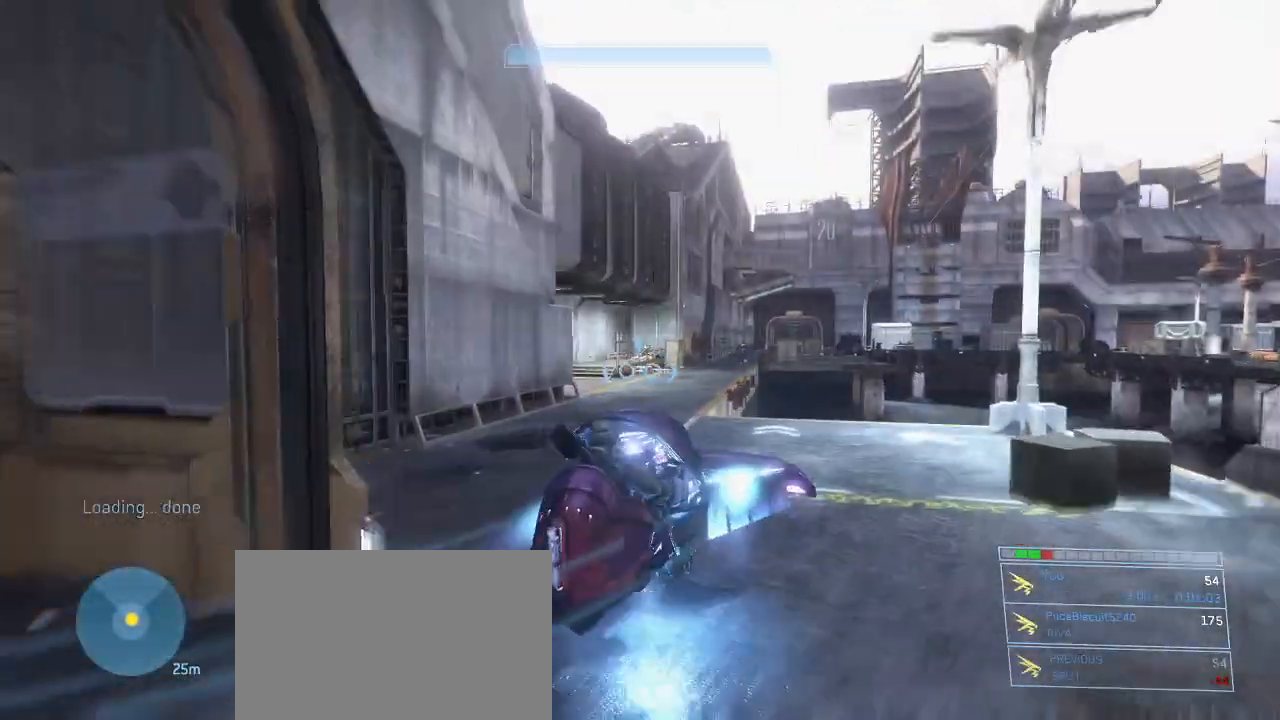
{"keys": [], "mouse": ["right"], "events": []}